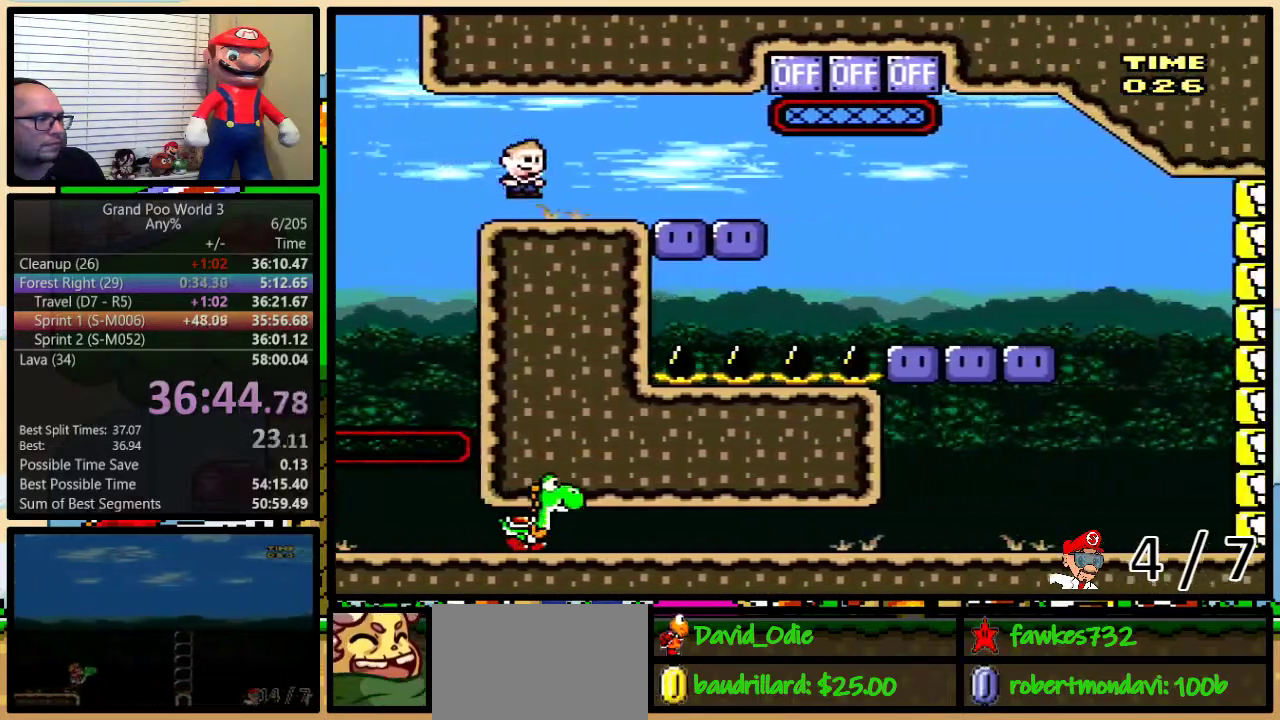
Gameplay with a controller (Nintendo layout); each line is a JSON object with the inputs held at the frame after it. "events" lists button and stick changes between this image and that frame as [ms after this image, input, new state], when the widget could be followed in between. Not read: L3 R3.
{"buttons": ["DPAD_UP"], "events": [[83, "DPAD_UP", "down"], [150, "A", "up"], [383, "Y", "down"], [483, "Y", "up"]]}
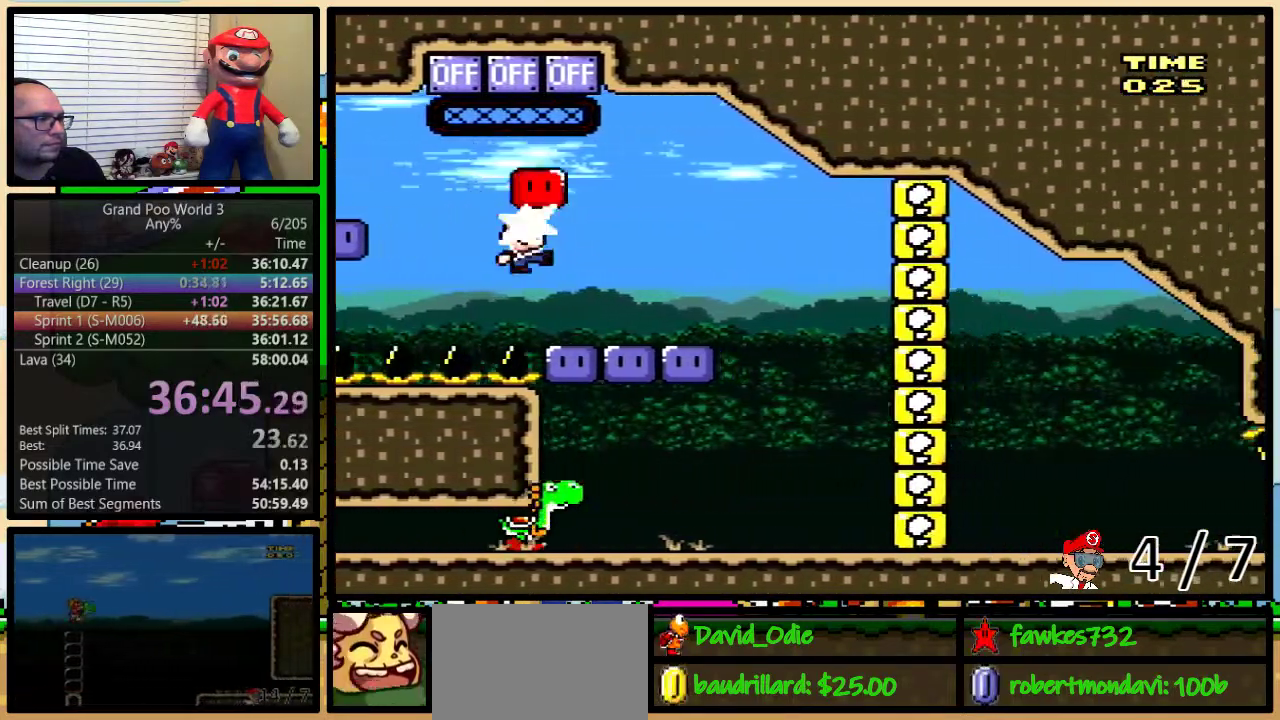
{"buttons": ["DPAD_RIGHT"], "events": [[100, "DPAD_UP", "up"], [283, "Y", "down"], [383, "DPAD_RIGHT", "down"], [500, "Y", "up"]]}
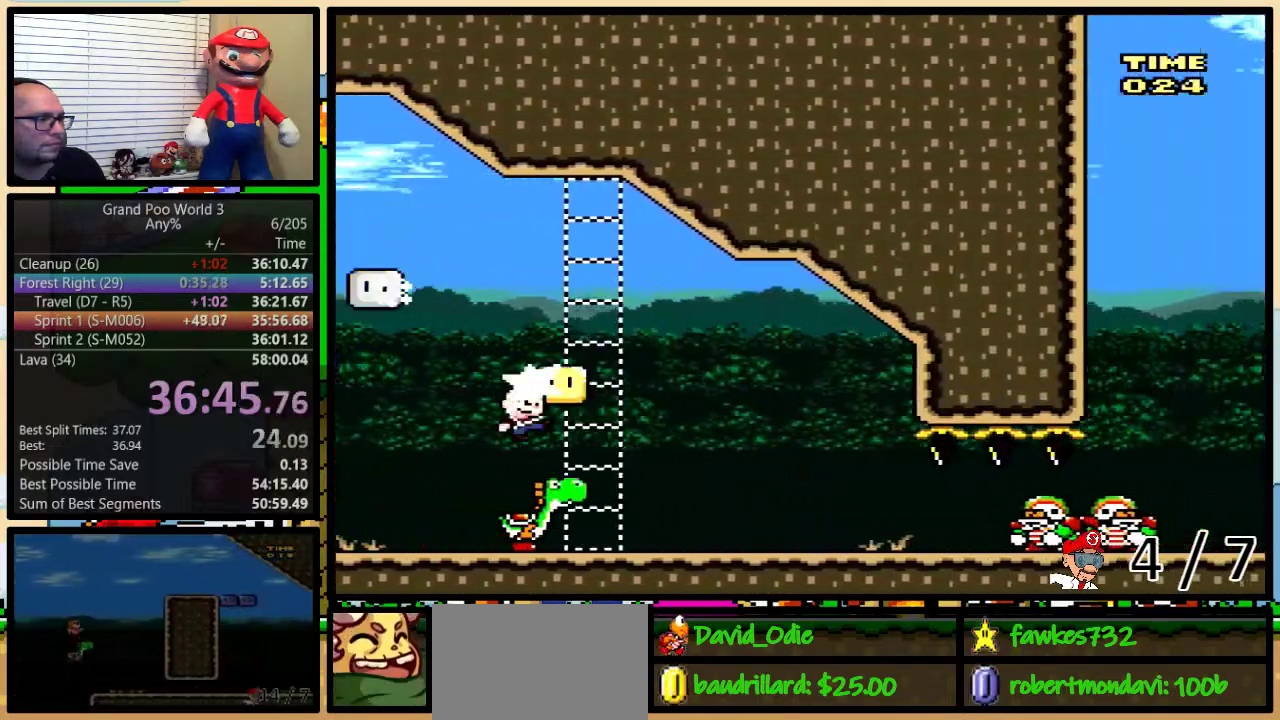
{"buttons": ["Y"], "events": [[267, "DPAD_RIGHT", "up"], [300, "Y", "down"]]}
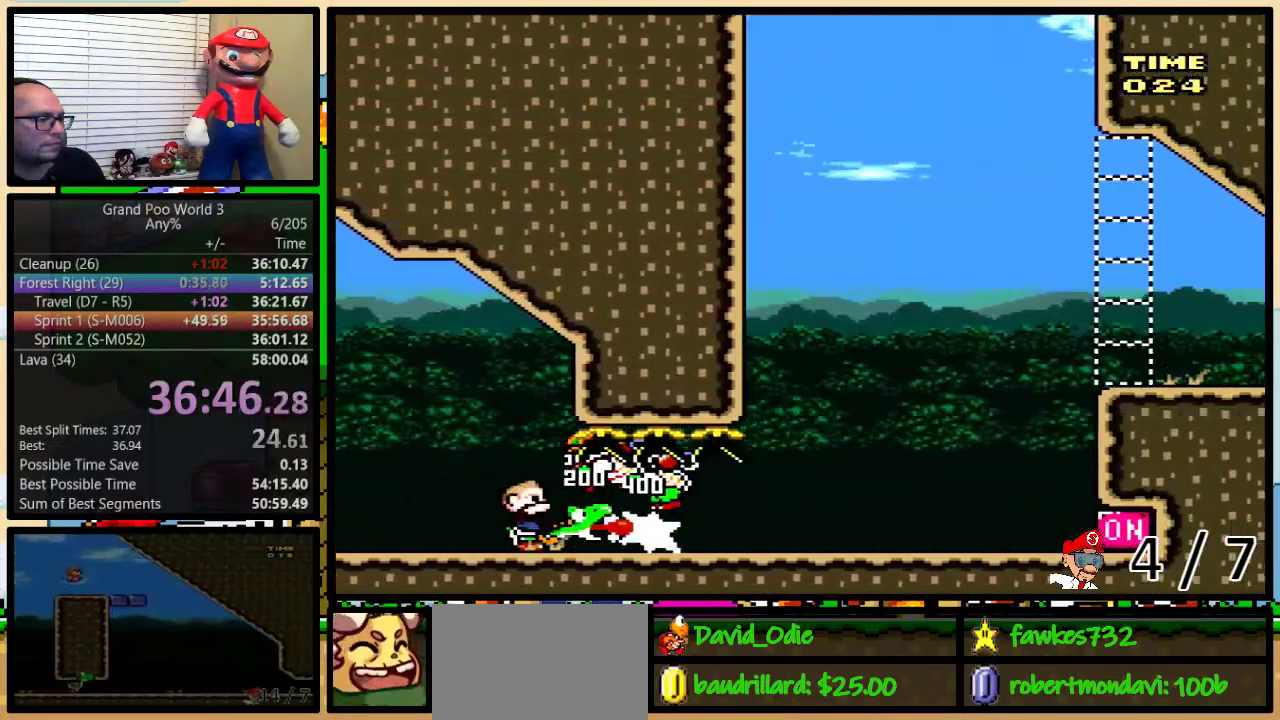
{"buttons": ["B", "Y"], "events": [[417, "B", "down"]]}
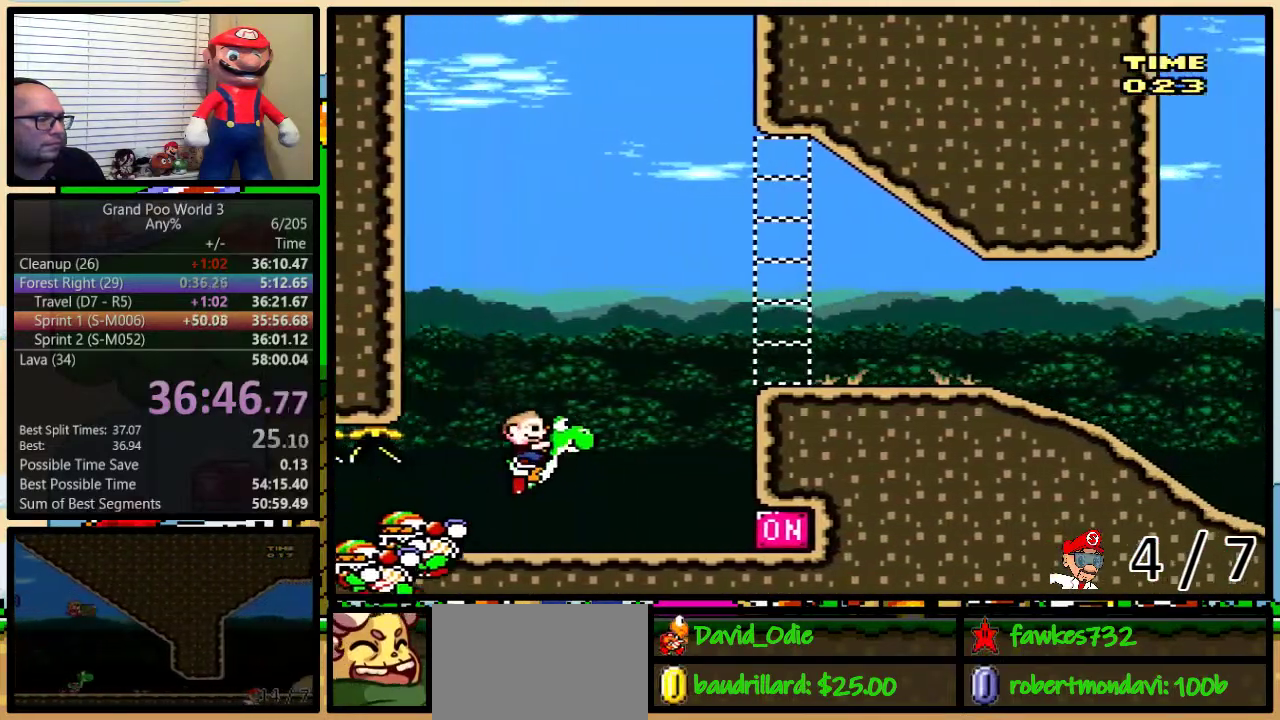
{"buttons": ["Y"], "events": [[200, "B", "up"]]}
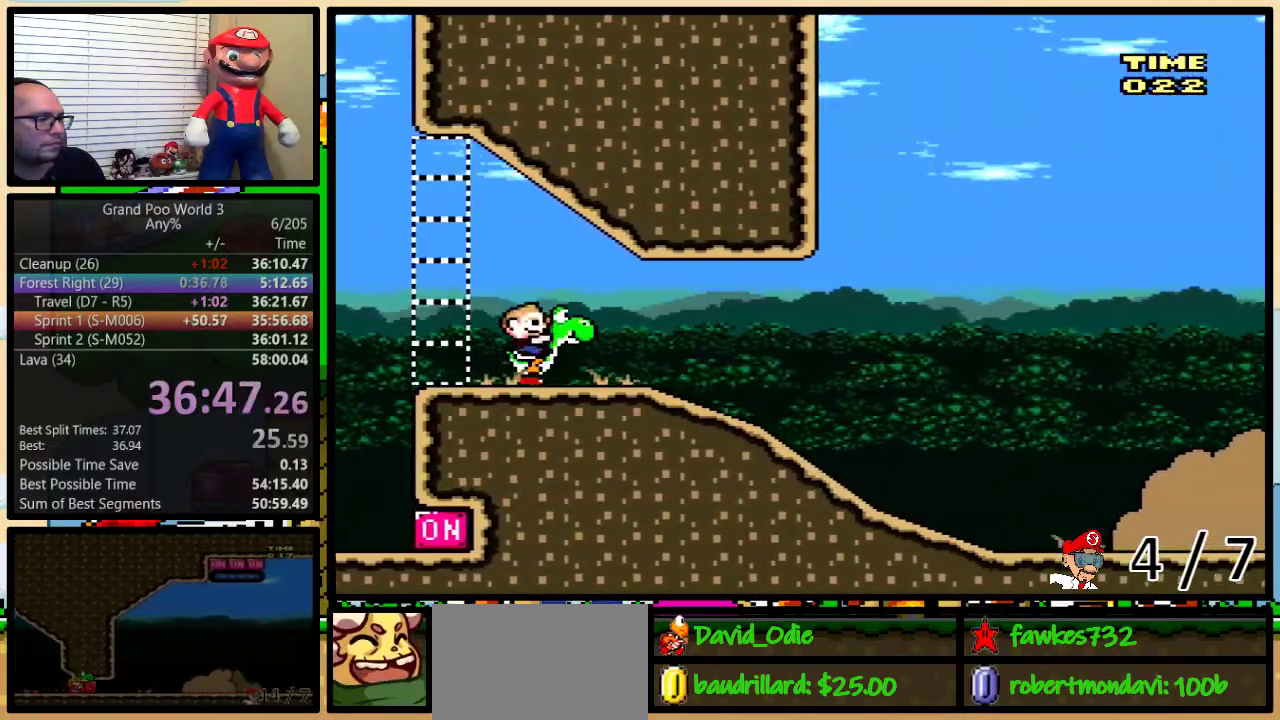
{"buttons": ["B", "Y"], "events": [[133, "B", "down"]]}
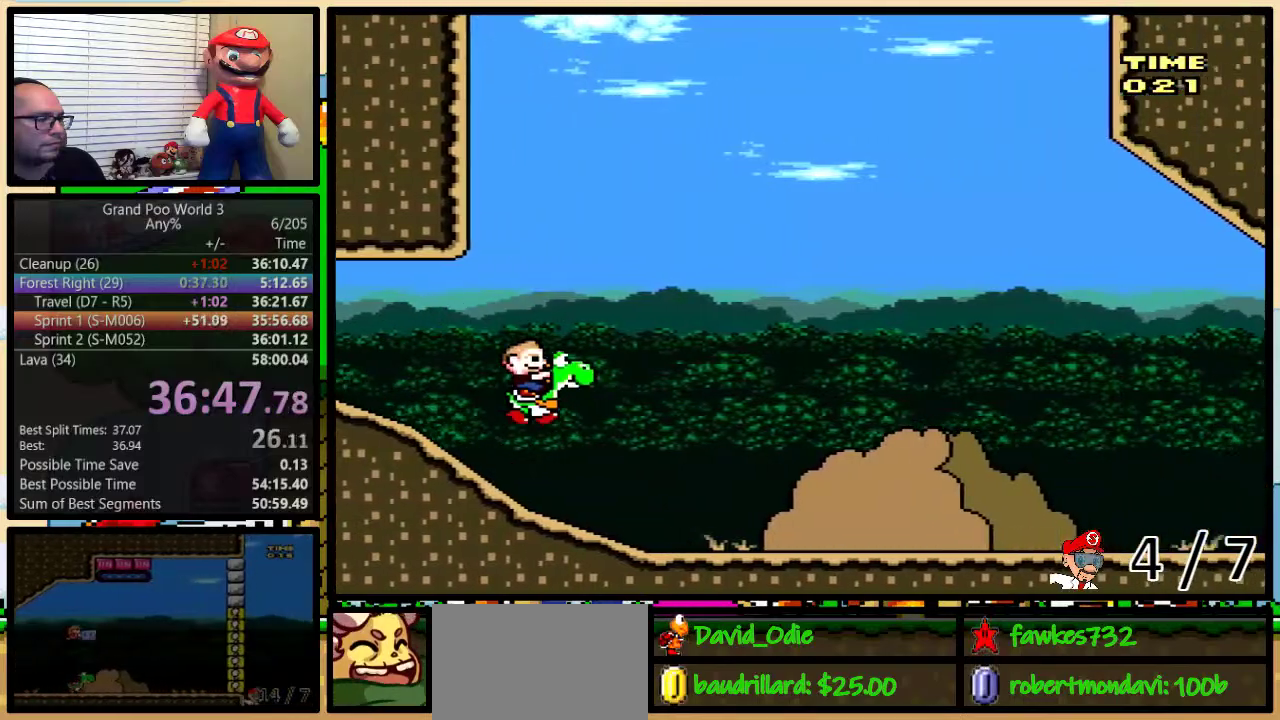
{"buttons": ["B", "Y"], "events": []}
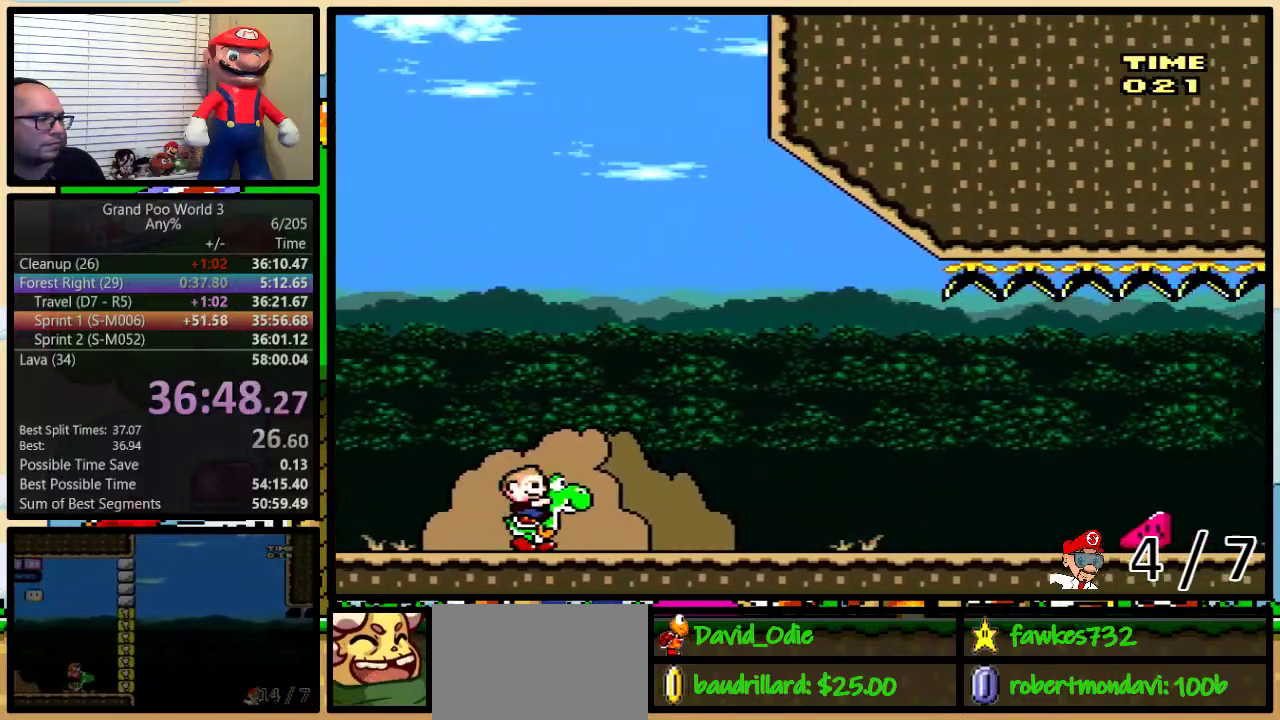
{"buttons": [], "events": [[17, "B", "up"], [17, "Y", "up"]]}
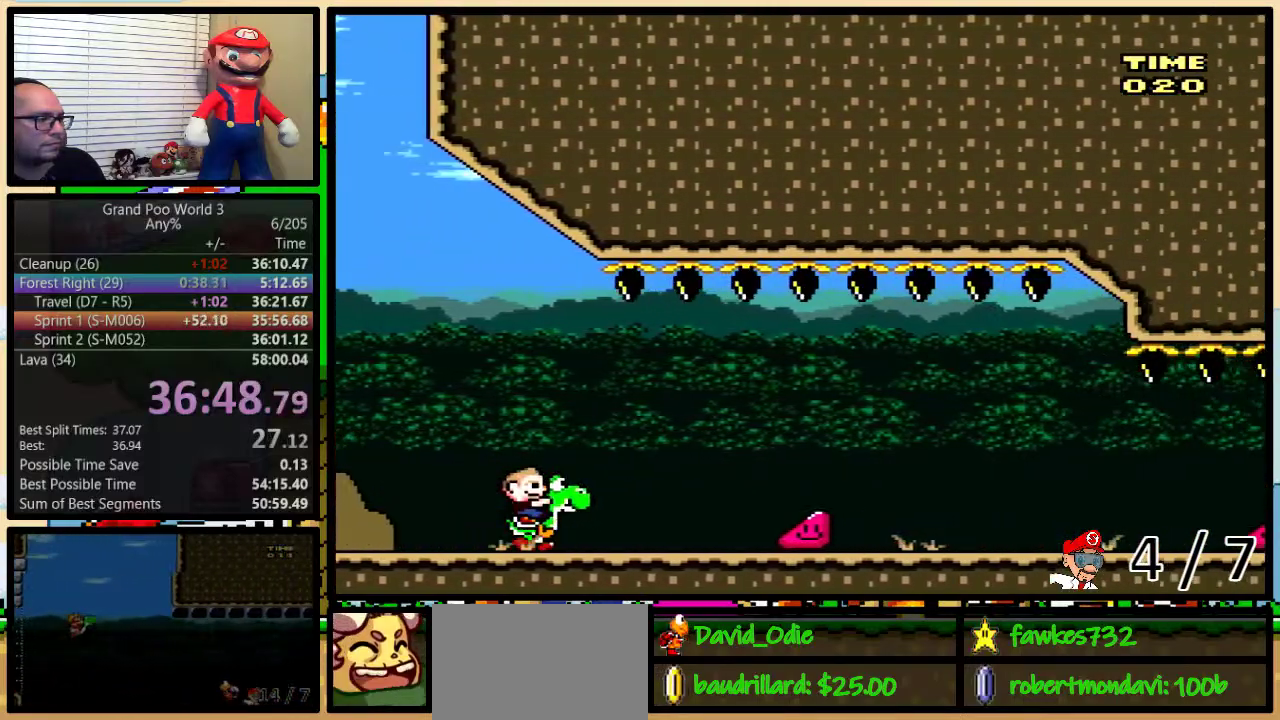
{"buttons": ["A"], "events": [[133, "A", "down"], [200, "A", "up"], [250, "A", "down"]]}
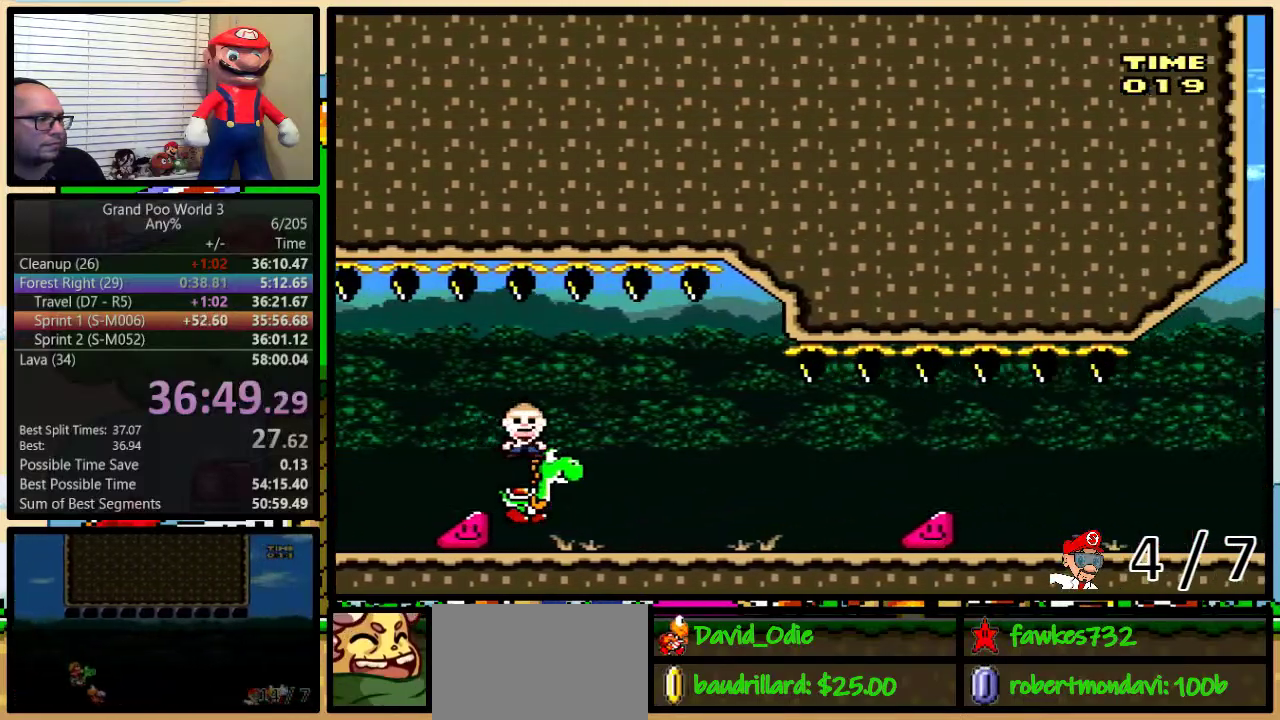
{"buttons": ["A"], "events": [[183, "A", "up"], [350, "A", "down"], [417, "A", "up"], [467, "A", "down"]]}
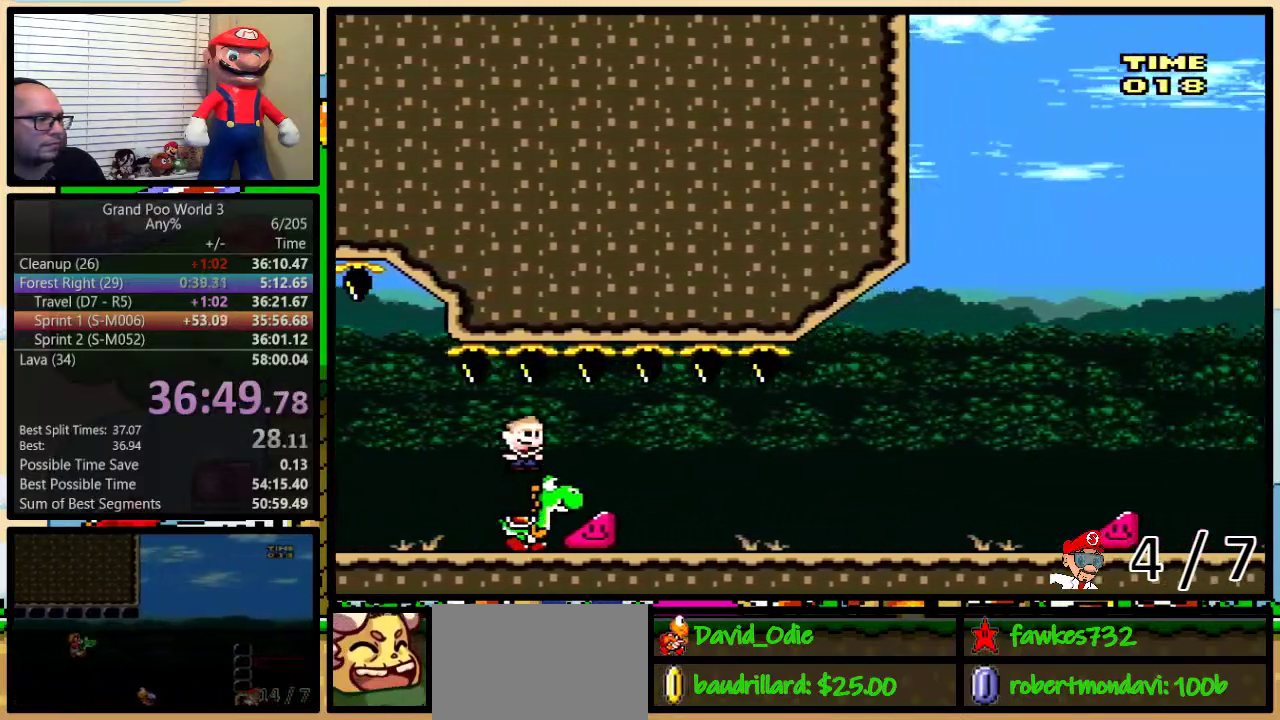
{"buttons": ["A"], "events": []}
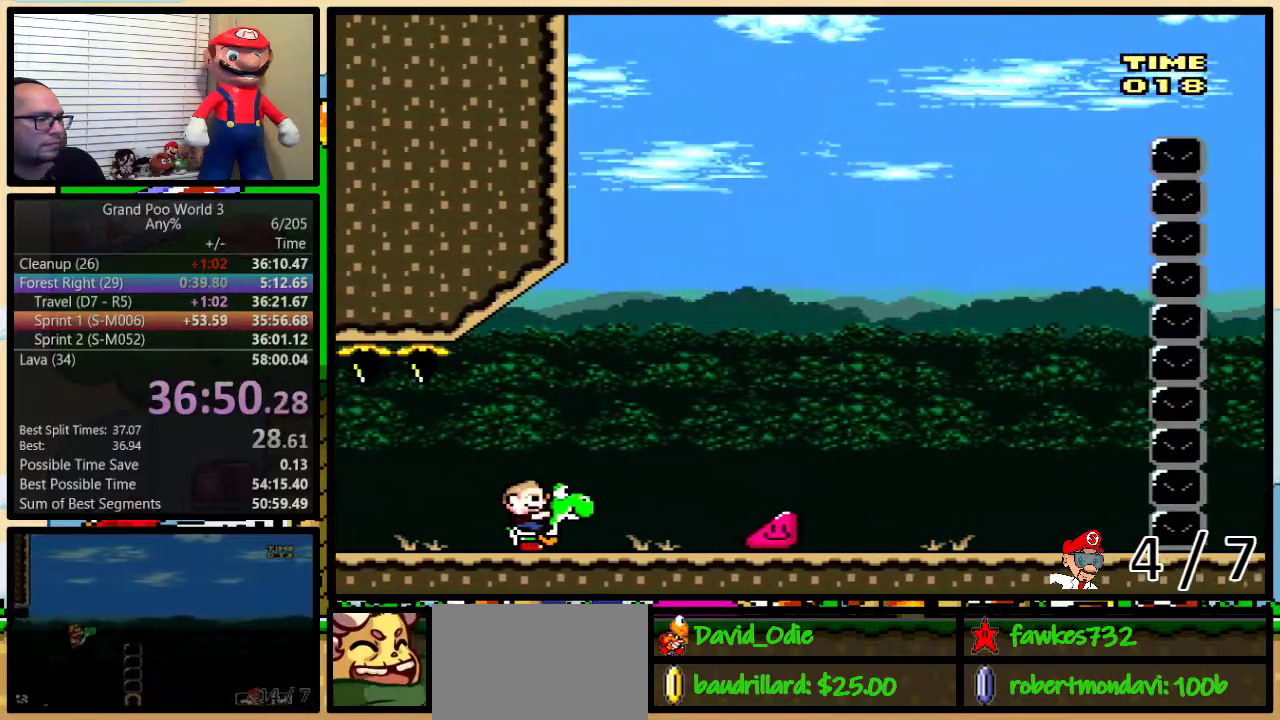
{"buttons": ["A"], "events": []}
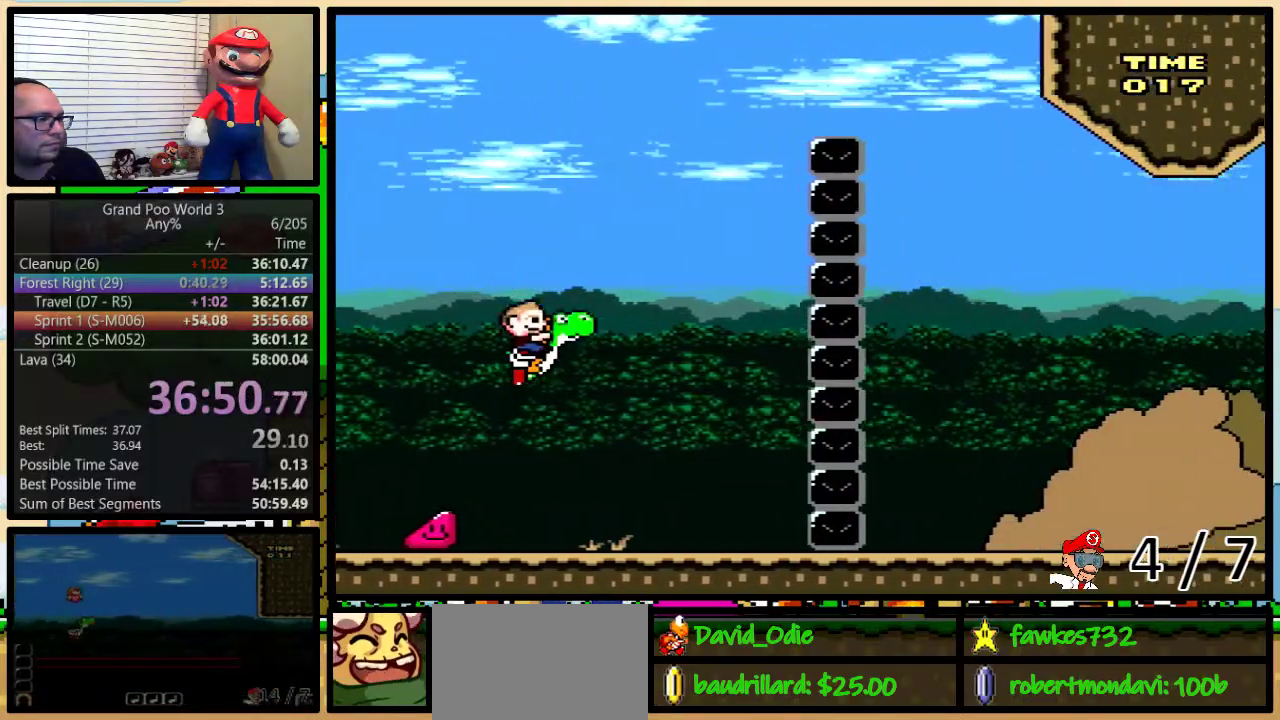
{"buttons": [], "events": [[450, "A", "up"]]}
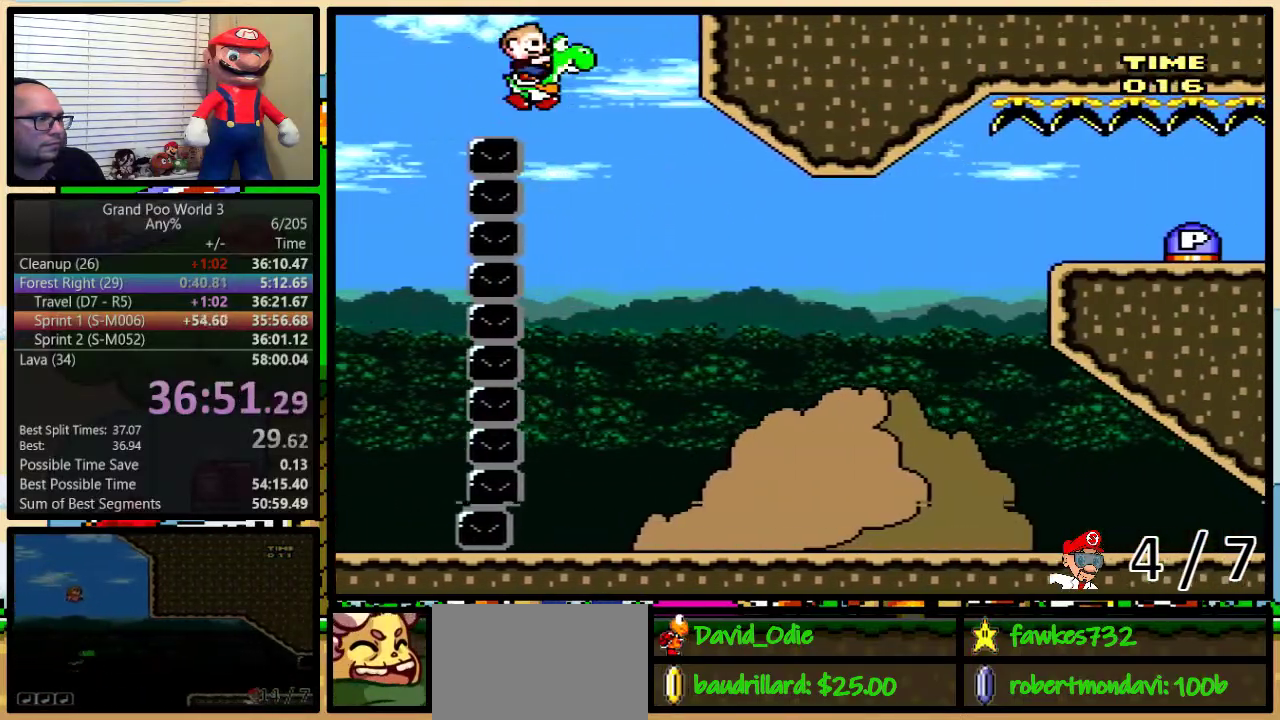
{"buttons": [], "events": []}
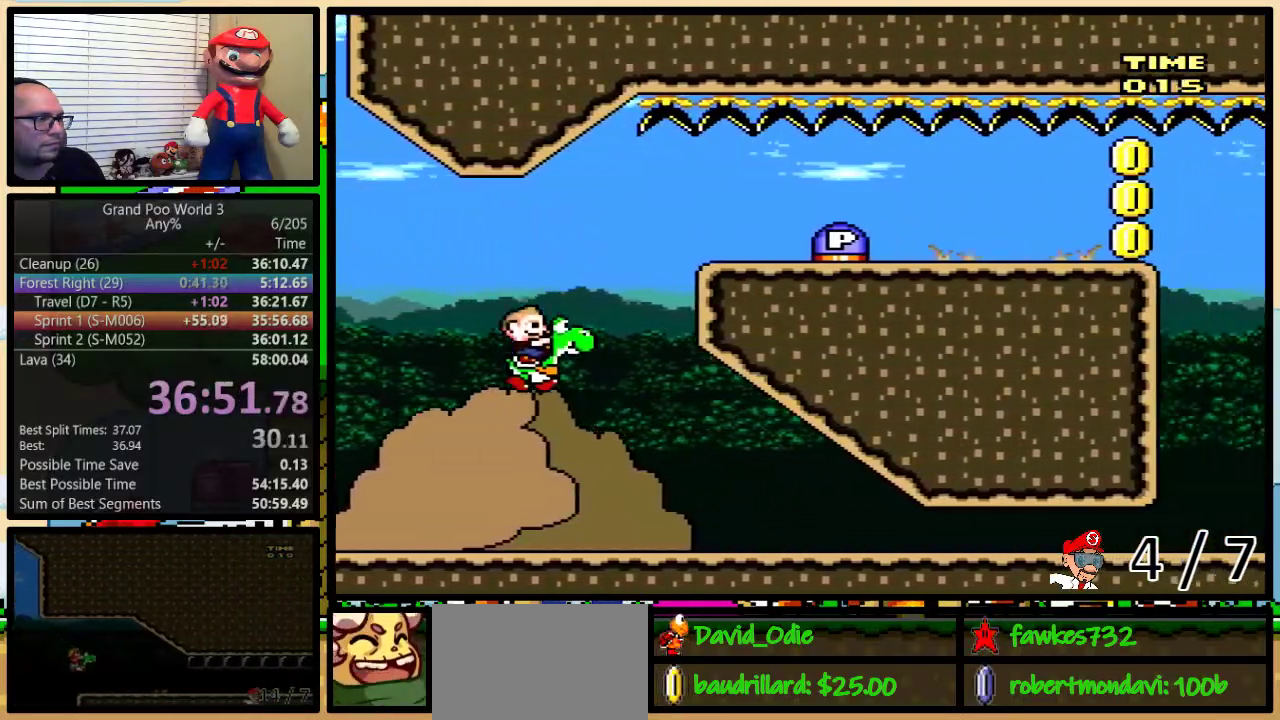
{"buttons": ["Y", "DPAD_RIGHT"], "events": [[200, "Y", "down"], [383, "DPAD_RIGHT", "down"]]}
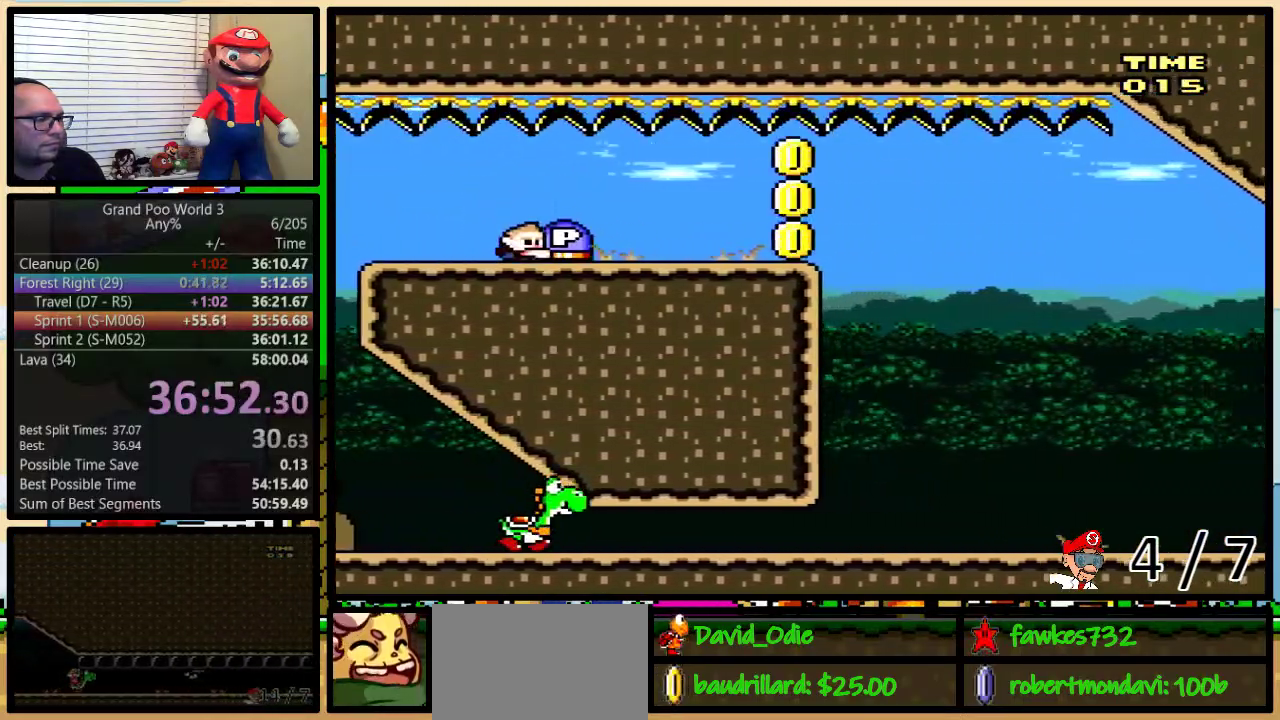
{"buttons": ["DPAD_RIGHT"], "events": [[350, "Y", "up"]]}
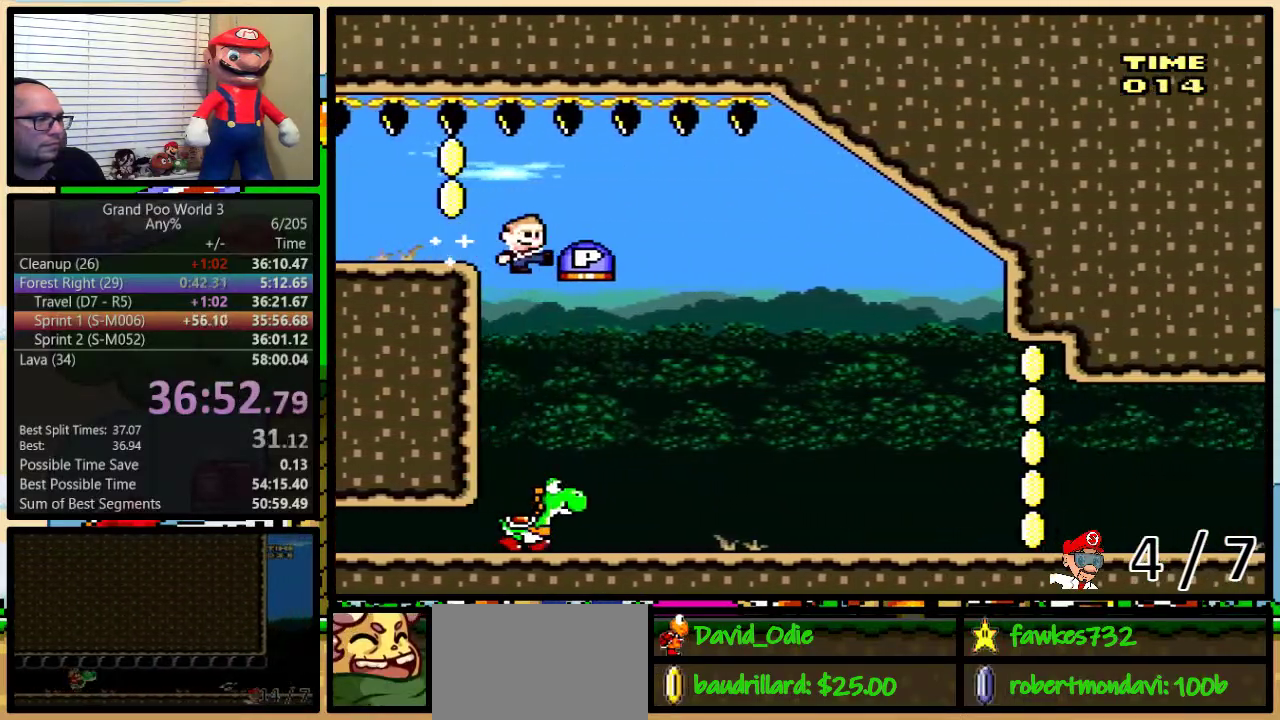
{"buttons": [], "events": [[200, "DPAD_RIGHT", "up"]]}
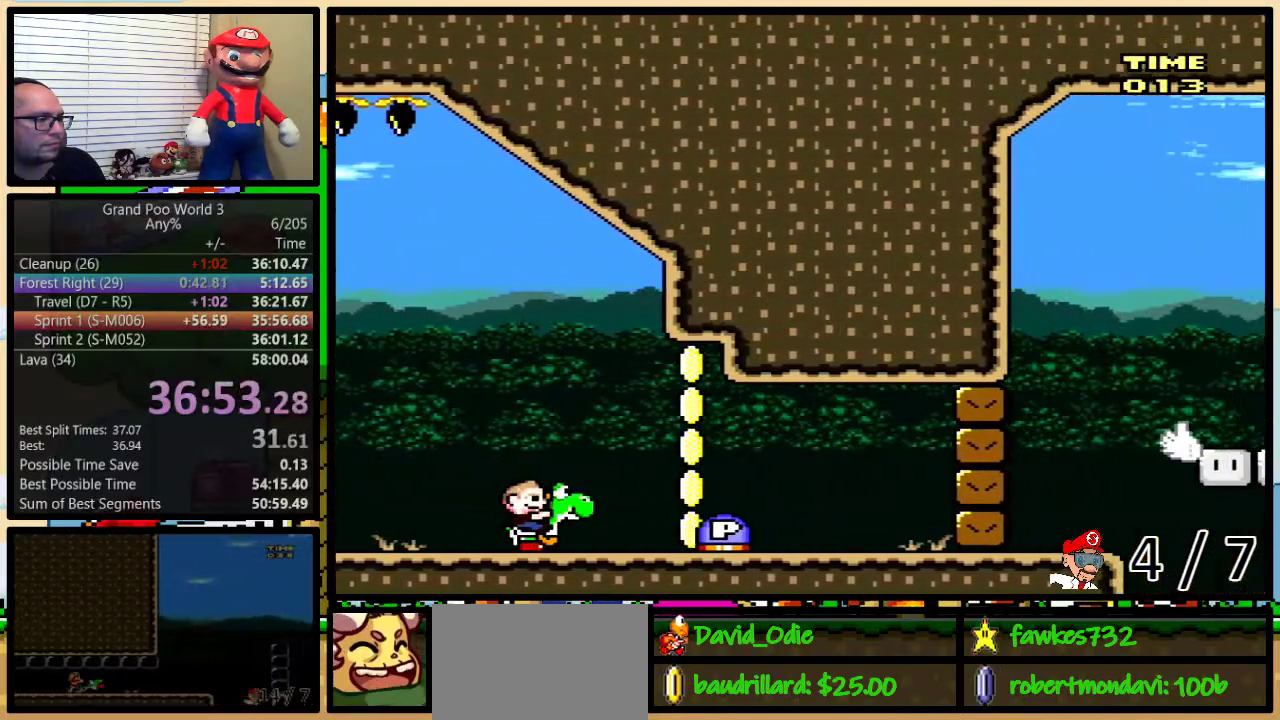
{"buttons": [], "events": []}
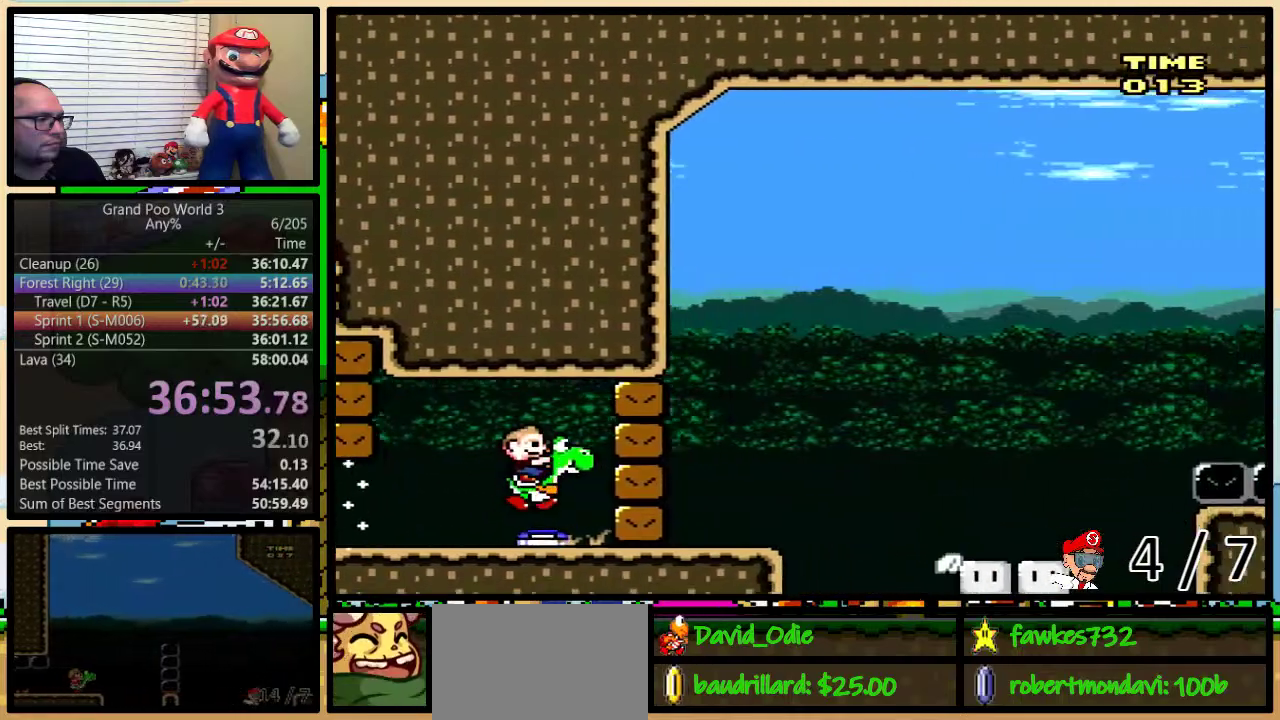
{"buttons": ["B"], "events": [[350, "B", "down"]]}
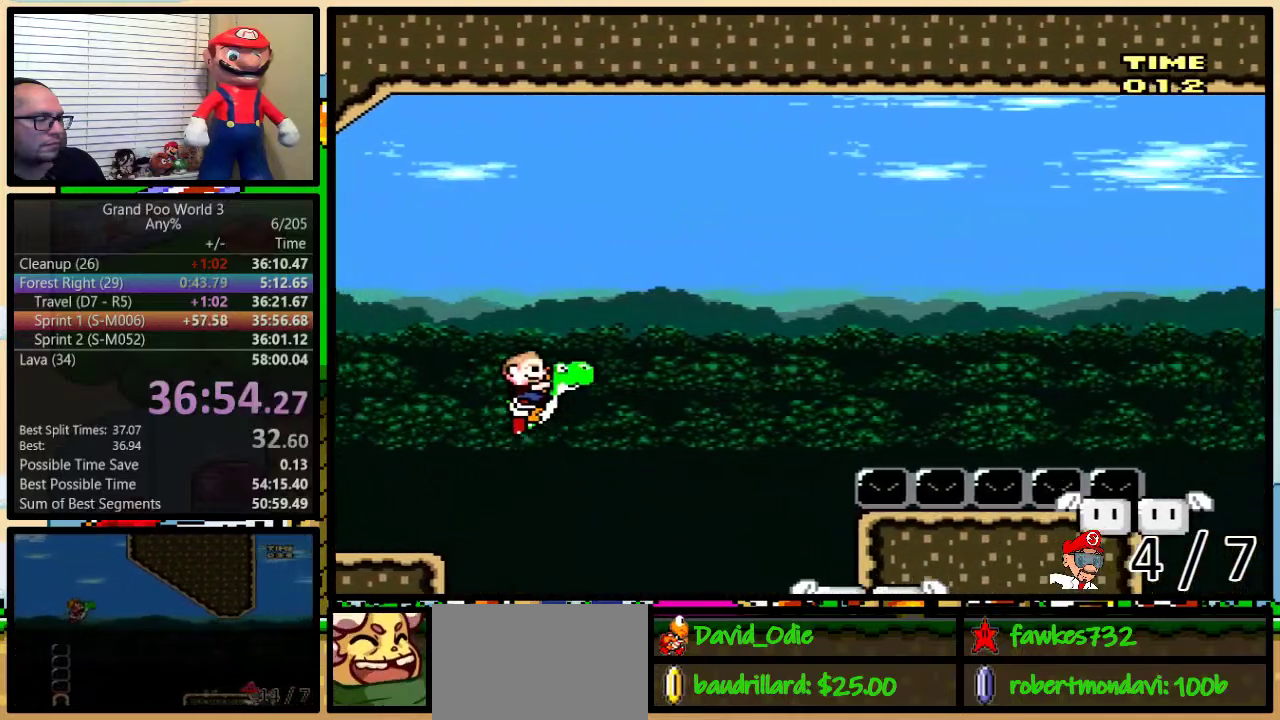
{"buttons": [], "events": [[333, "B", "up"], [400, "B", "down"], [500, "B", "up"]]}
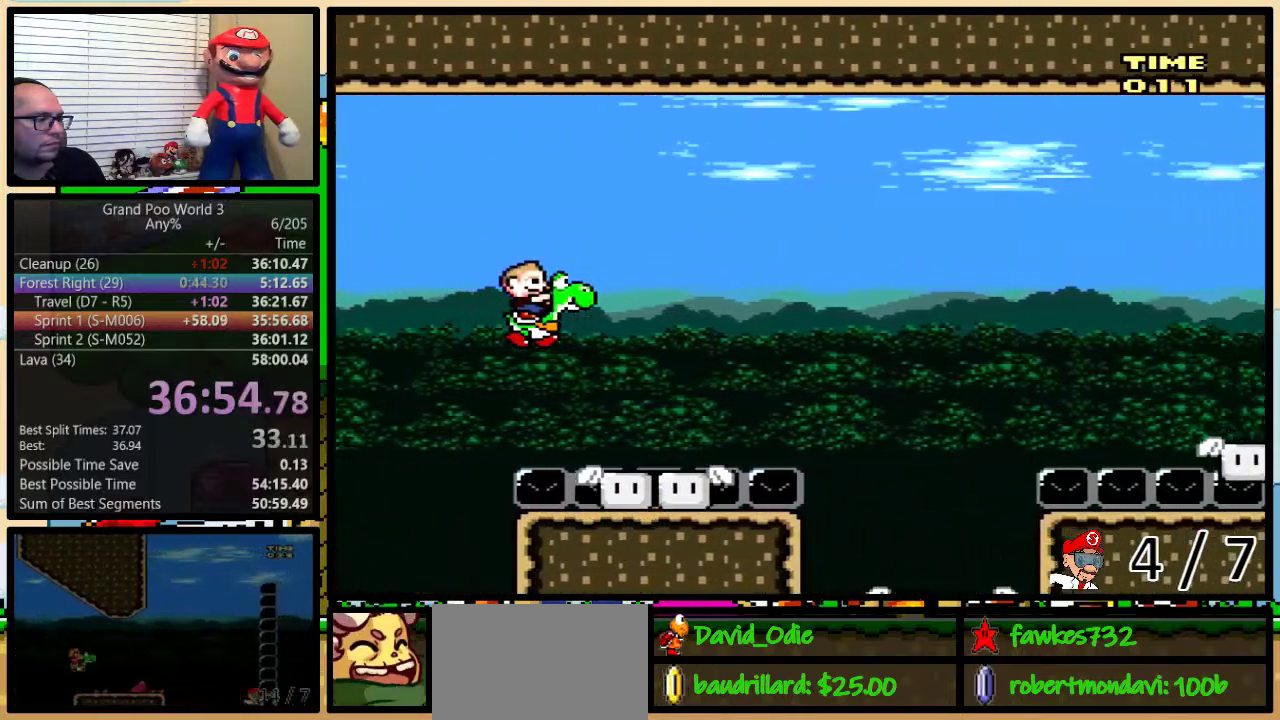
{"buttons": [], "events": [[317, "B", "down"], [367, "B", "up"]]}
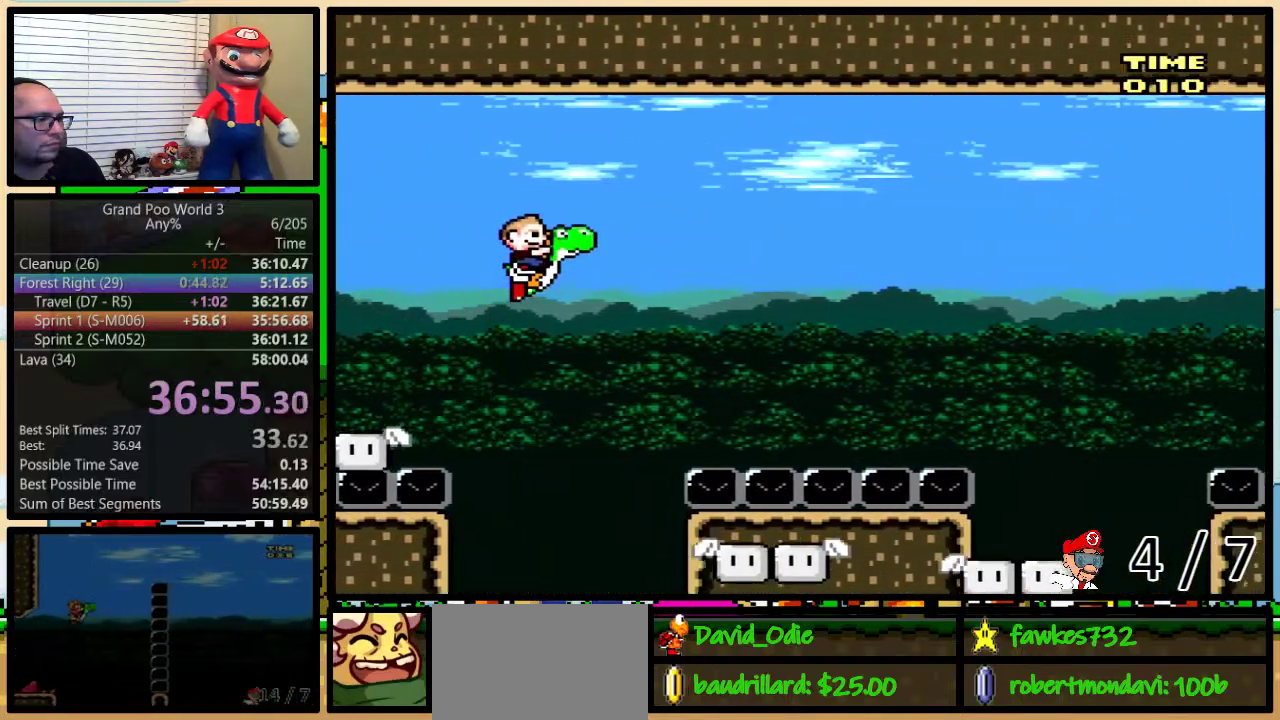
{"buttons": [], "events": [[150, "B", "down"], [217, "B", "up"]]}
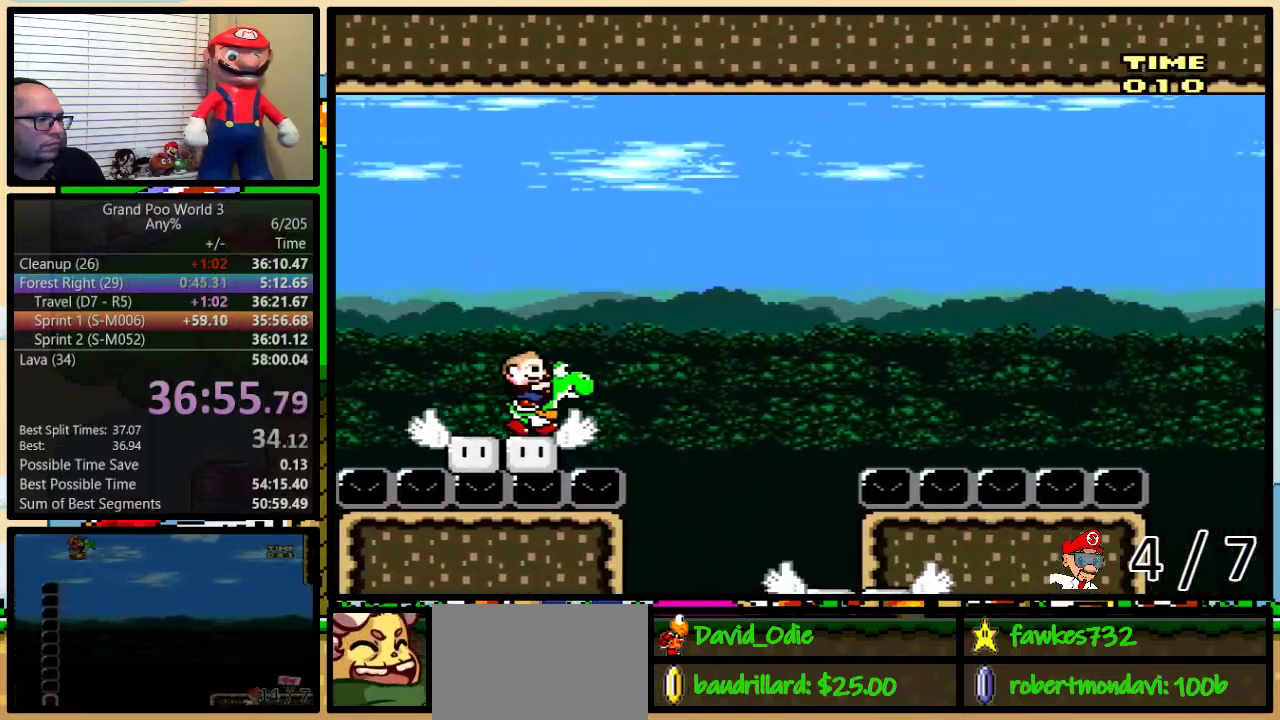
{"buttons": [], "events": [[50, "B", "down"], [117, "B", "up"], [400, "B", "down"], [467, "B", "up"]]}
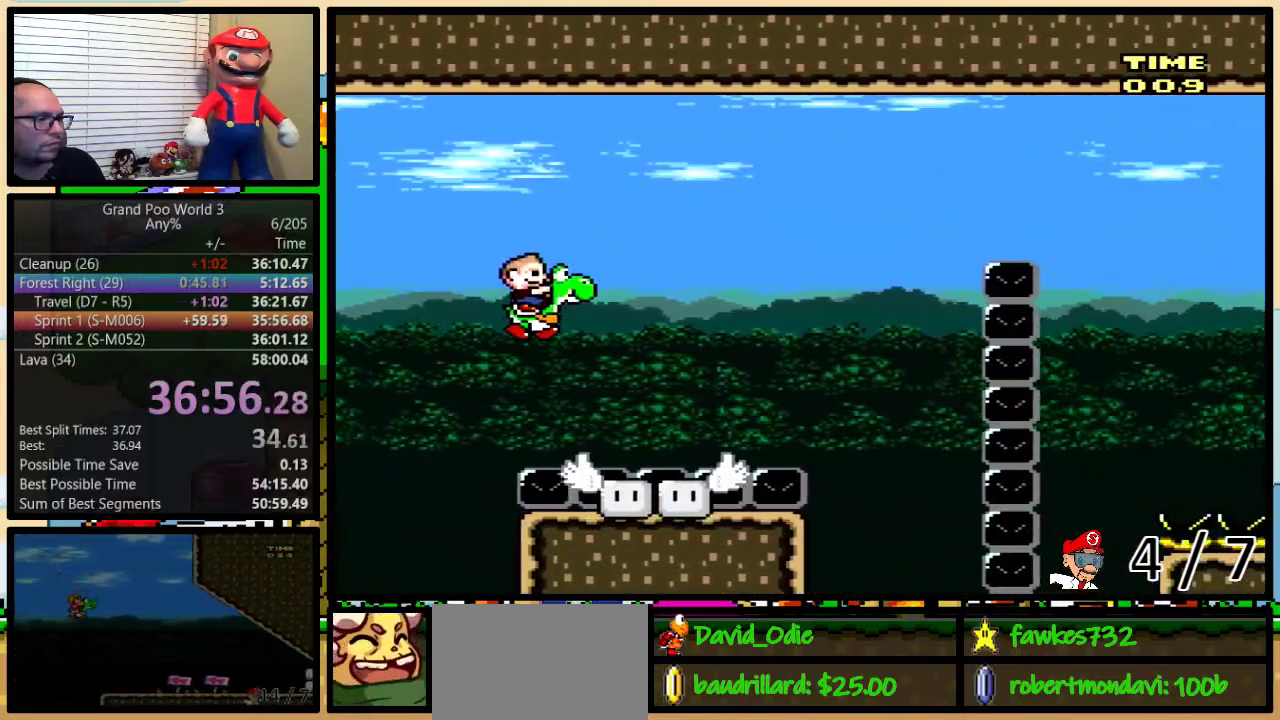
{"buttons": ["B"], "events": [[300, "B", "down"]]}
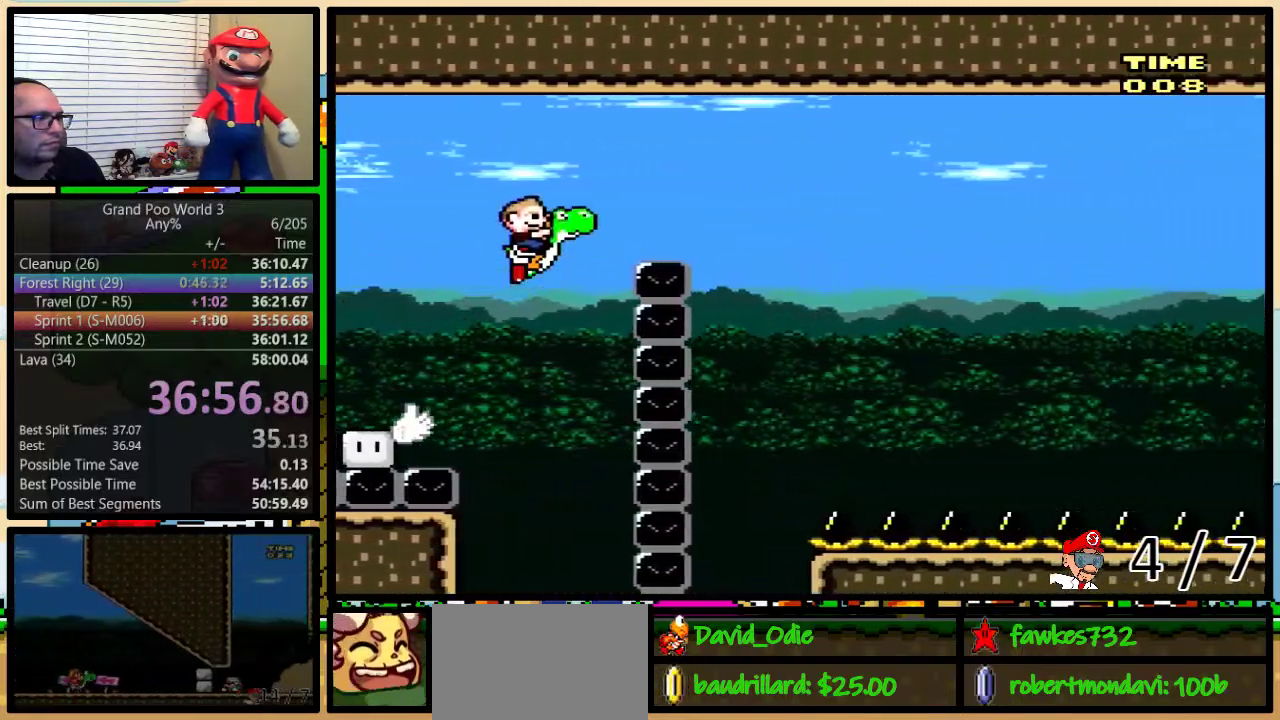
{"buttons": [], "events": [[117, "B", "up"]]}
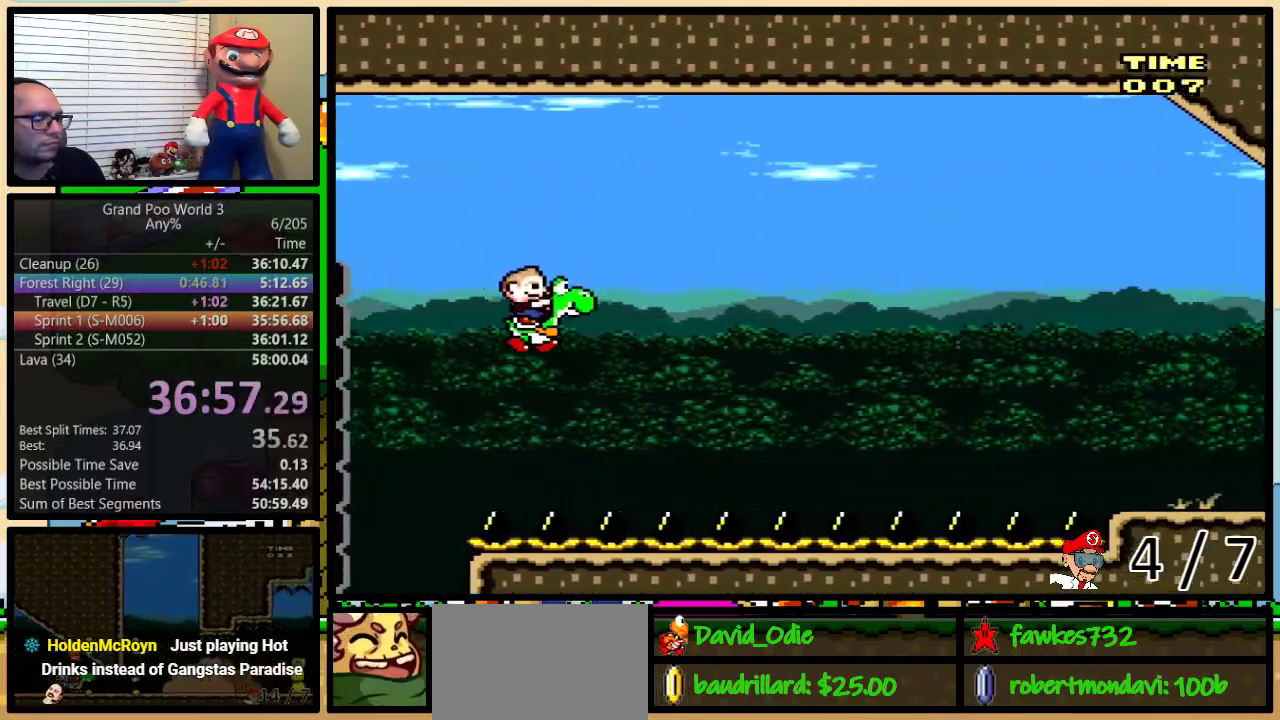
{"buttons": [], "events": []}
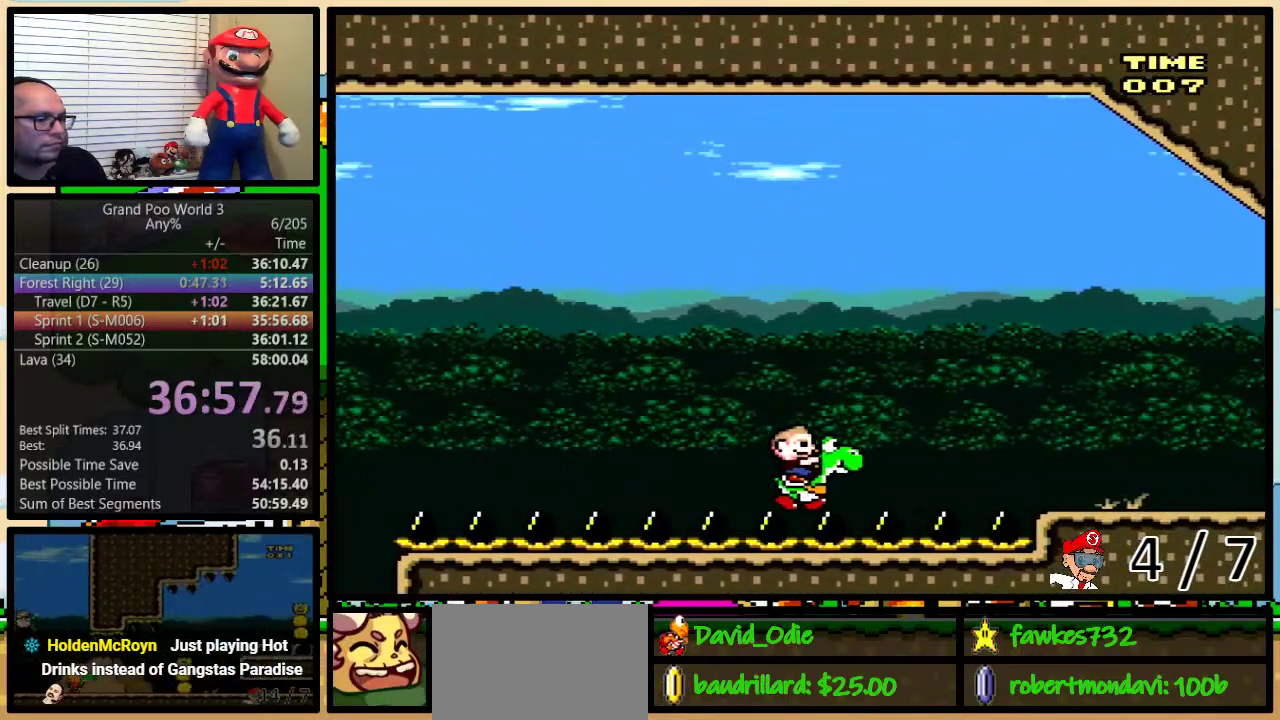
{"buttons": [], "events": []}
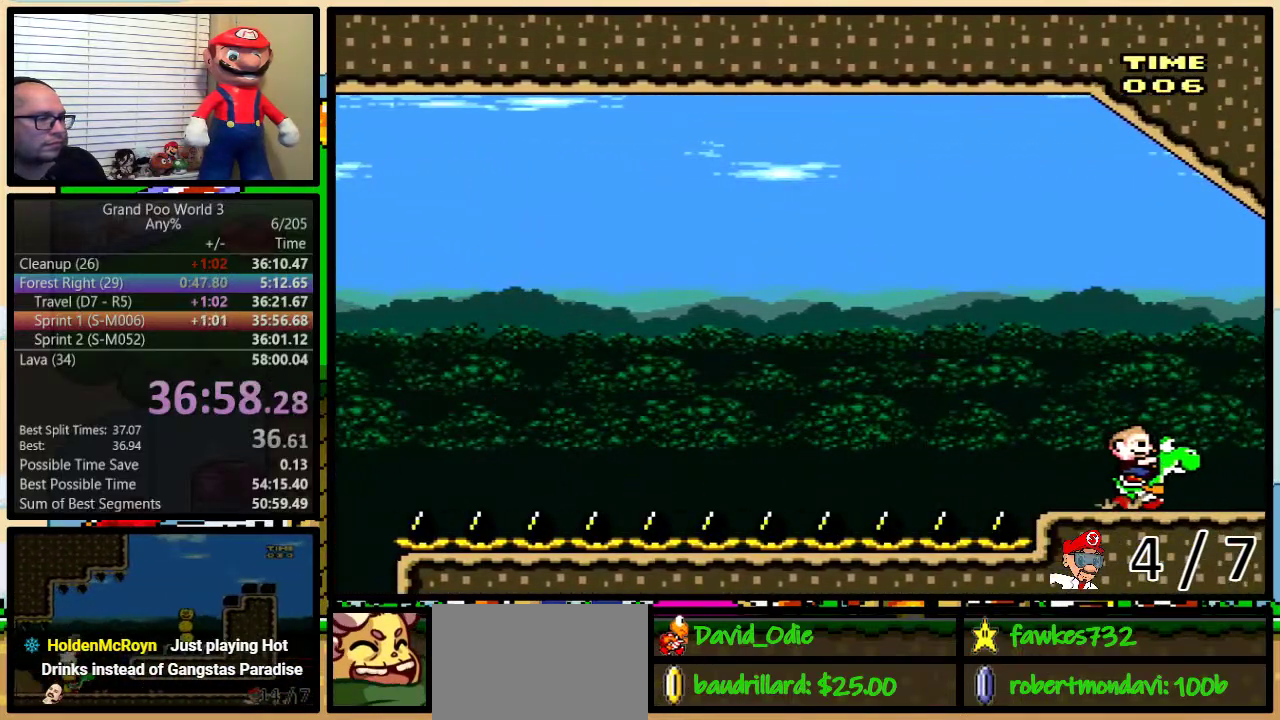
{"buttons": [], "events": []}
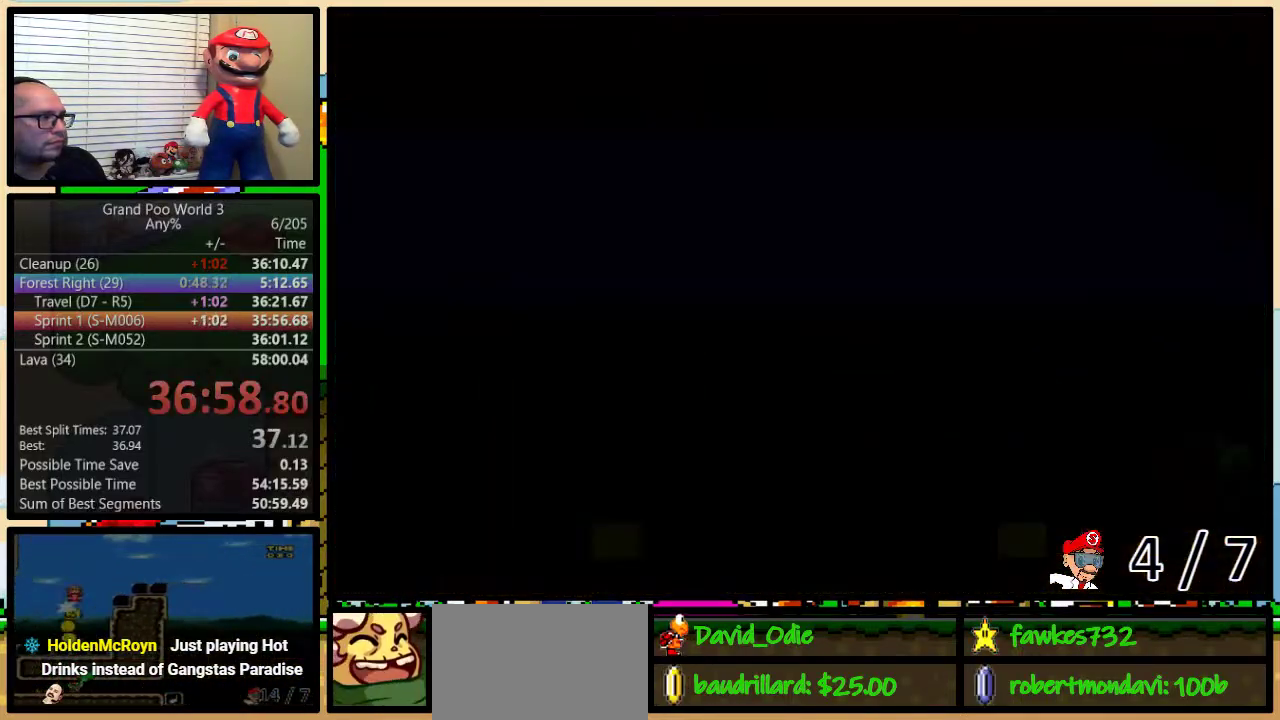
{"buttons": [], "events": []}
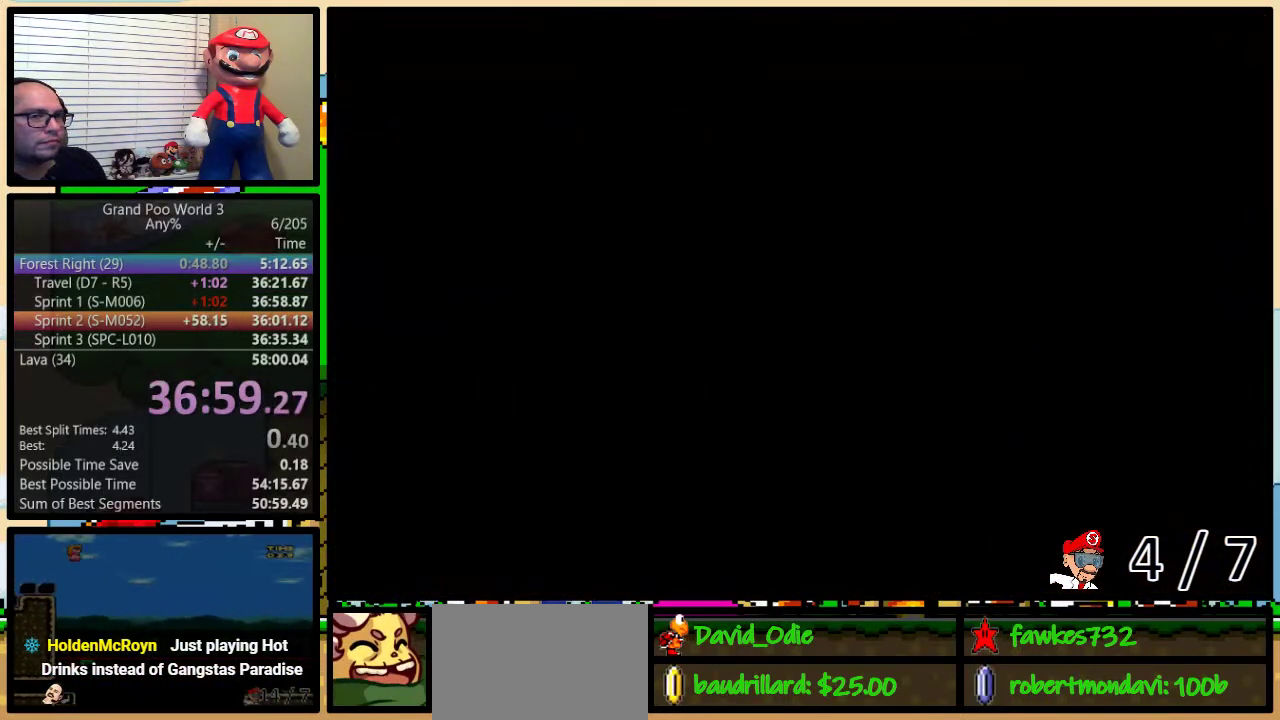
{"buttons": ["Y", "DPAD_RIGHT"], "events": [[183, "Y", "down"], [250, "DPAD_RIGHT", "down"]]}
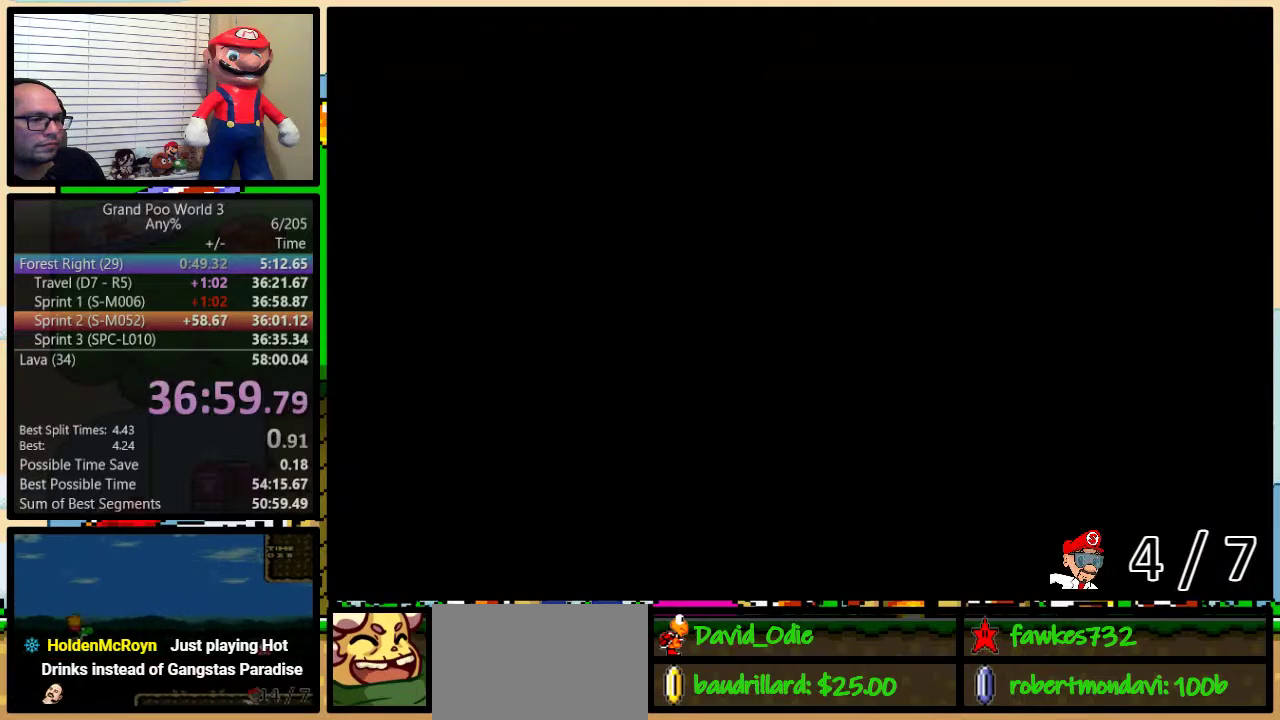
{"buttons": ["Y", "DPAD_RIGHT"], "events": []}